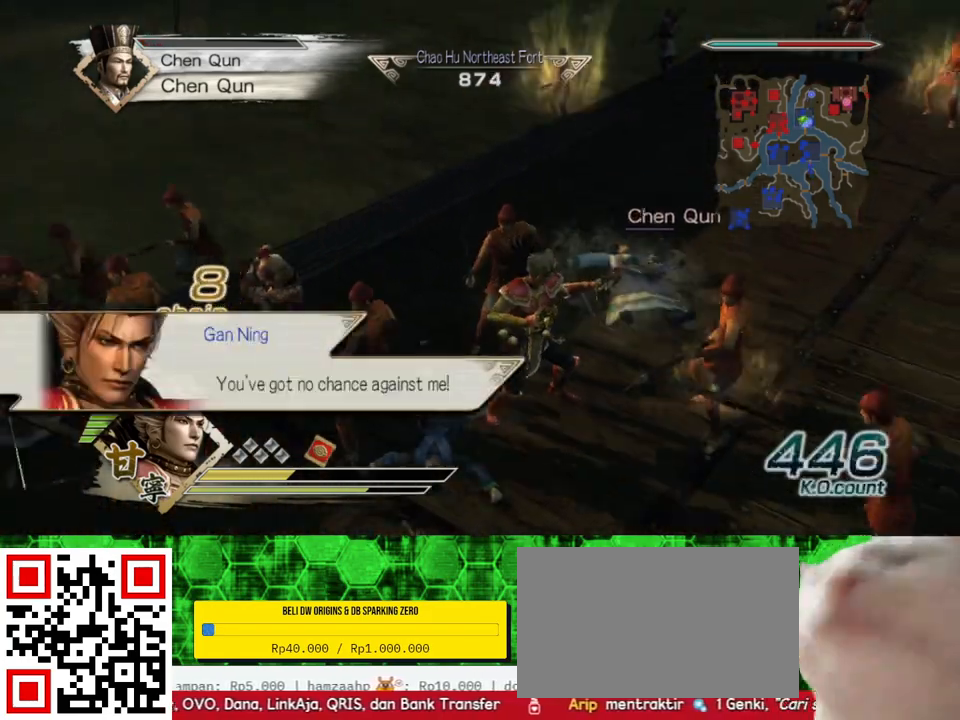
Gameplay with a controller (Xbox layout); each line is a JSON object with the inputs held at the frame after it. "events" lists button and stick changes between this image and that frame as [ms after this image, input, new state], when the widget could be followed in between. Not read: L3 R3.
{"buttons": [], "left_stick": "up-right", "right_stick": "center", "events": [[150, "left_stick", "center"], [300, "left_stick", "up-right"], [433, "left_stick", "center"], [500, "left_stick", "up-right"]]}
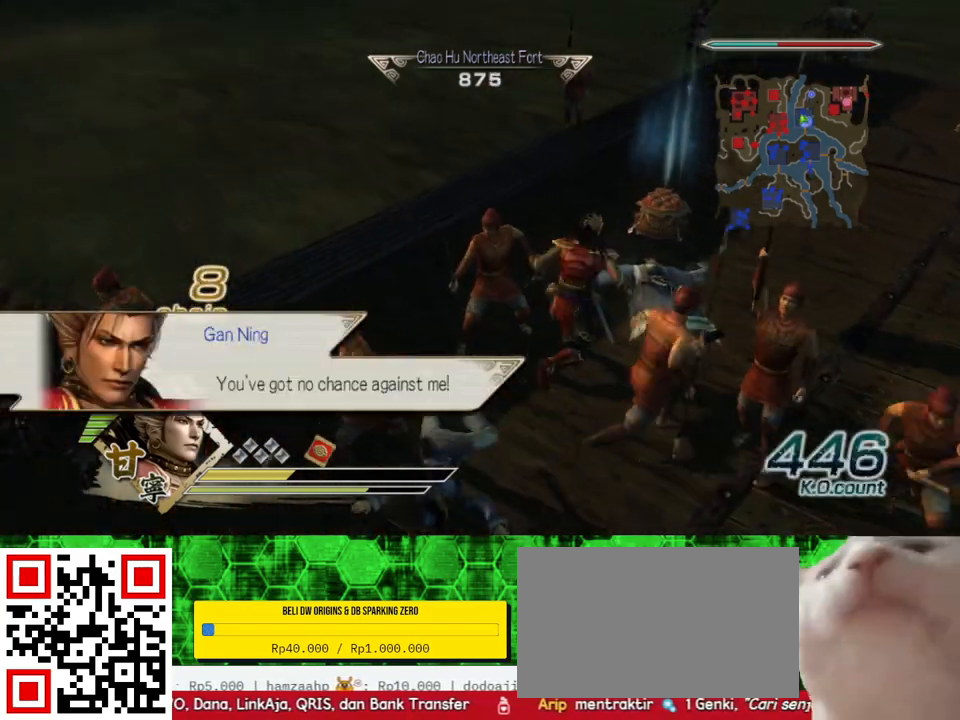
{"buttons": [], "left_stick": "up-right", "right_stick": "left", "events": [[167, "left_stick", "center"], [300, "left_stick", "up-right"], [467, "right_stick", "left"]]}
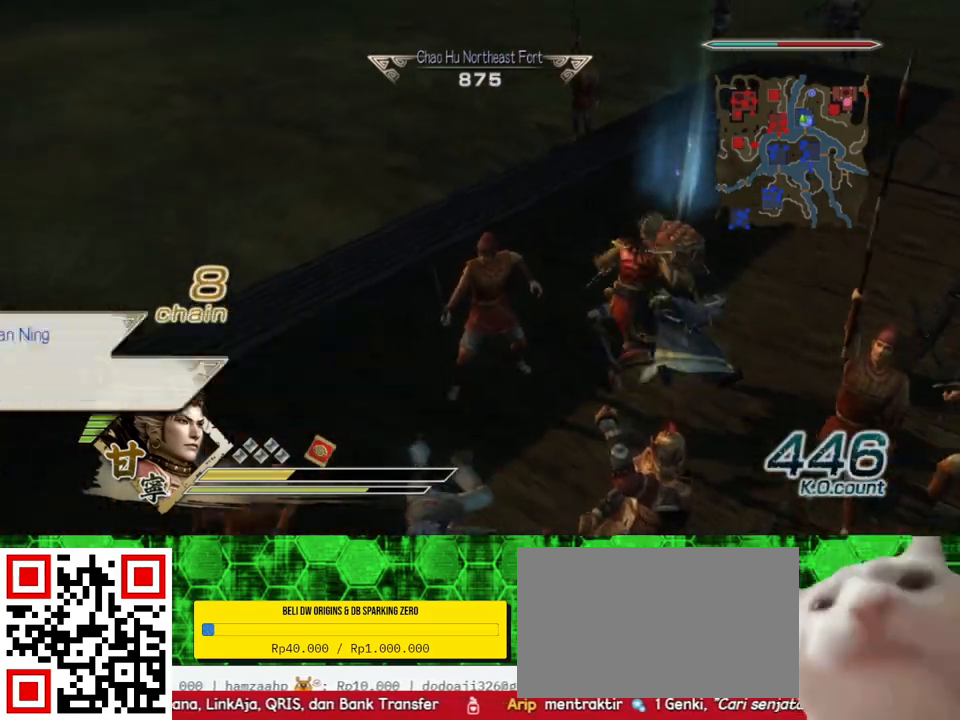
{"buttons": [], "left_stick": "up", "right_stick": "center", "events": [[383, "left_stick", "up"], [467, "right_stick", "center"]]}
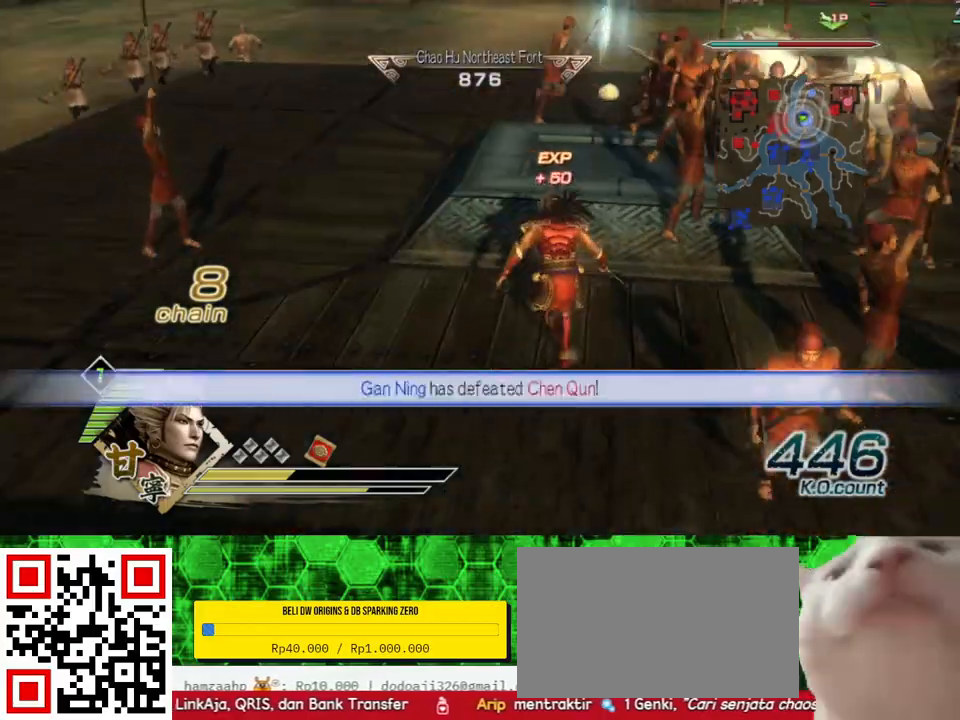
{"buttons": [], "left_stick": "up-right", "right_stick": "down-left", "events": [[350, "right_stick", "down-left"], [367, "left_stick", "up-right"]]}
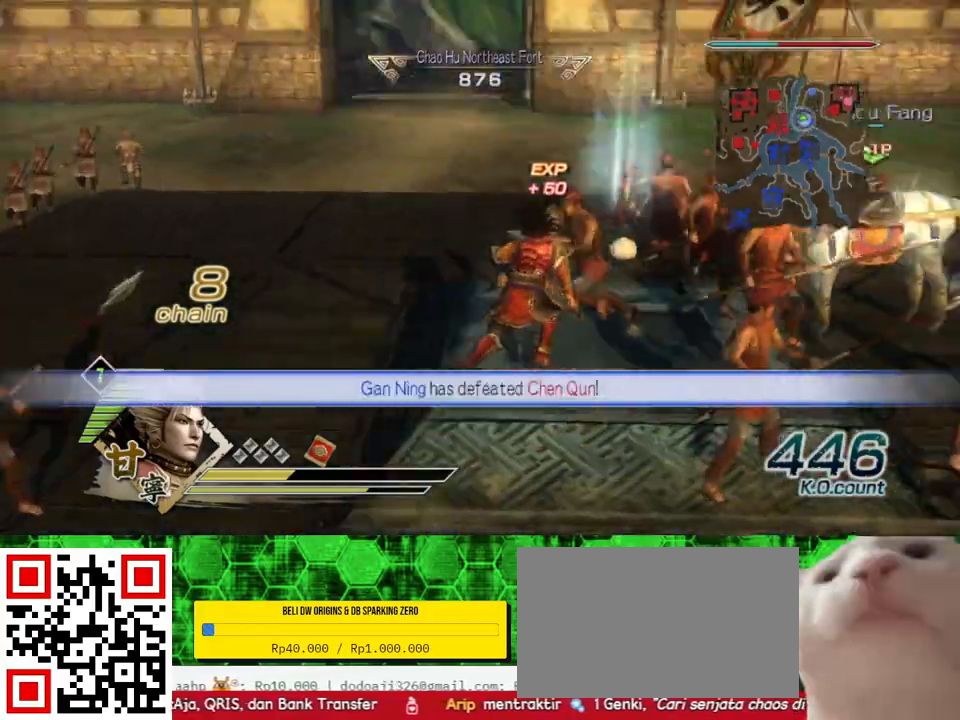
{"buttons": [], "left_stick": "center", "right_stick": "center", "events": [[17, "right_stick", "center"], [50, "left_stick", "up"], [450, "left_stick", "center"]]}
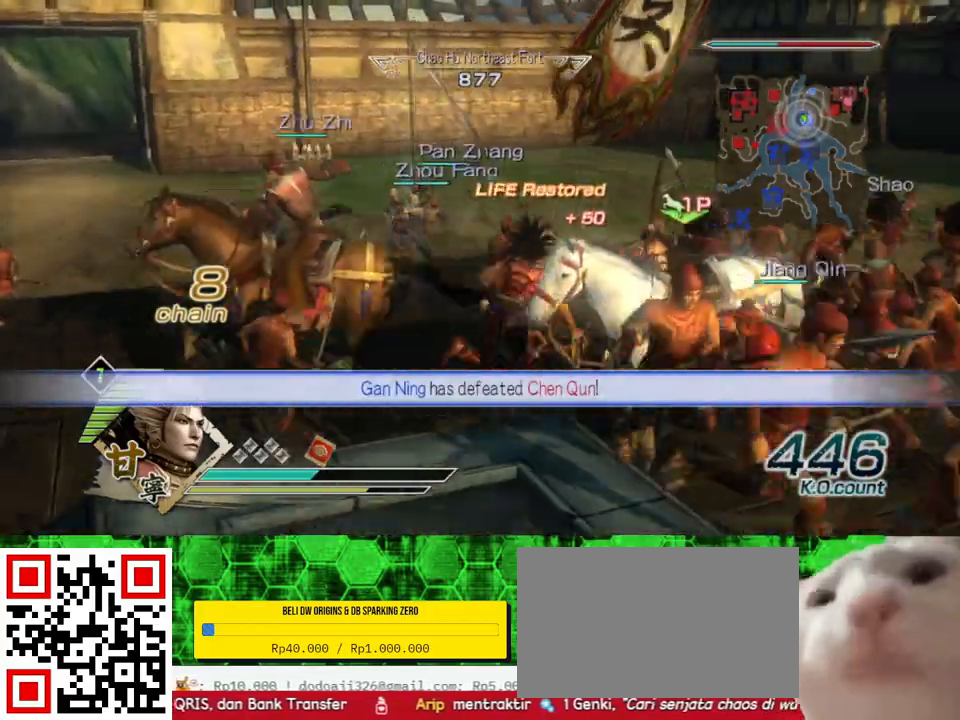
{"buttons": [], "left_stick": "center", "right_stick": "center", "events": [[333, "left_stick", "right"], [467, "left_stick", "center"]]}
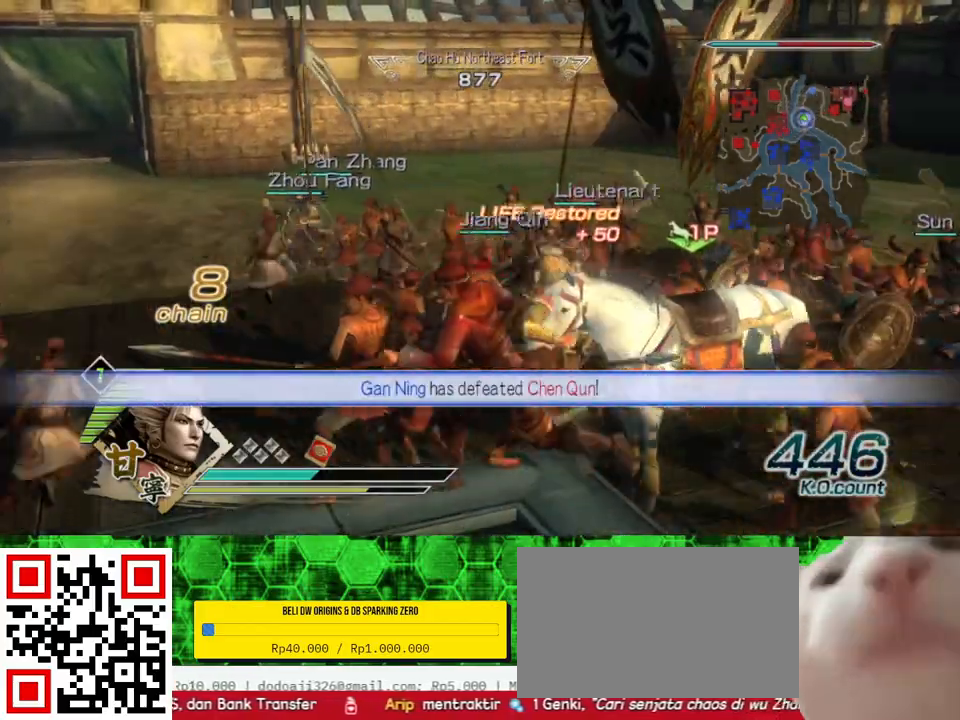
{"buttons": [], "left_stick": "center", "right_stick": "center", "events": [[133, "A", "down"], [233, "A", "up"]]}
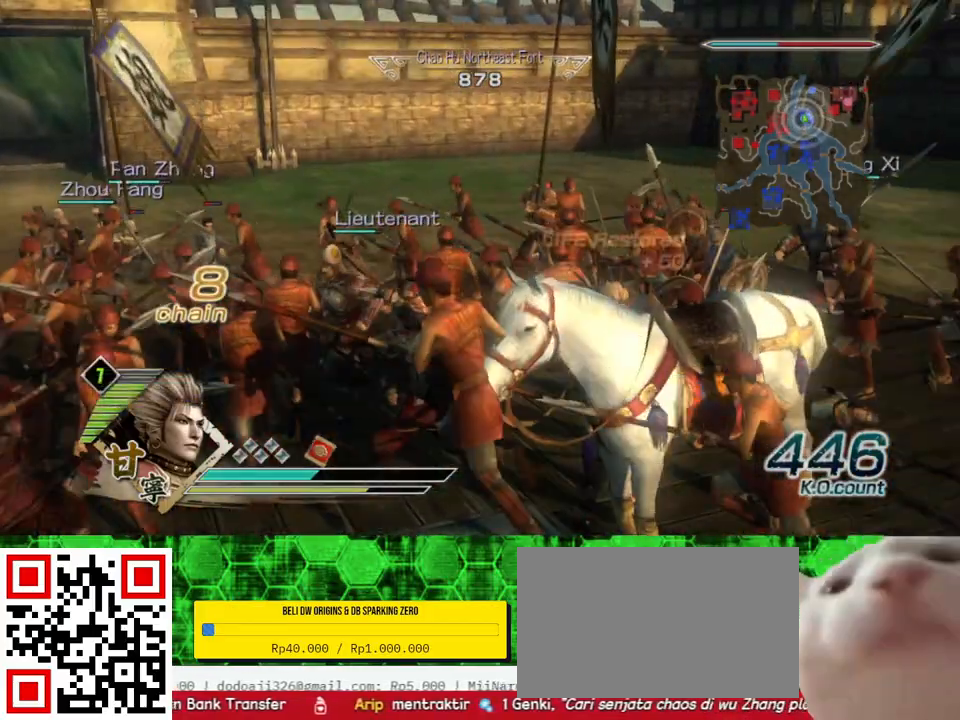
{"buttons": [], "left_stick": "up", "right_stick": "right", "events": [[50, "left_stick", "up"], [50, "right_stick", "right"]]}
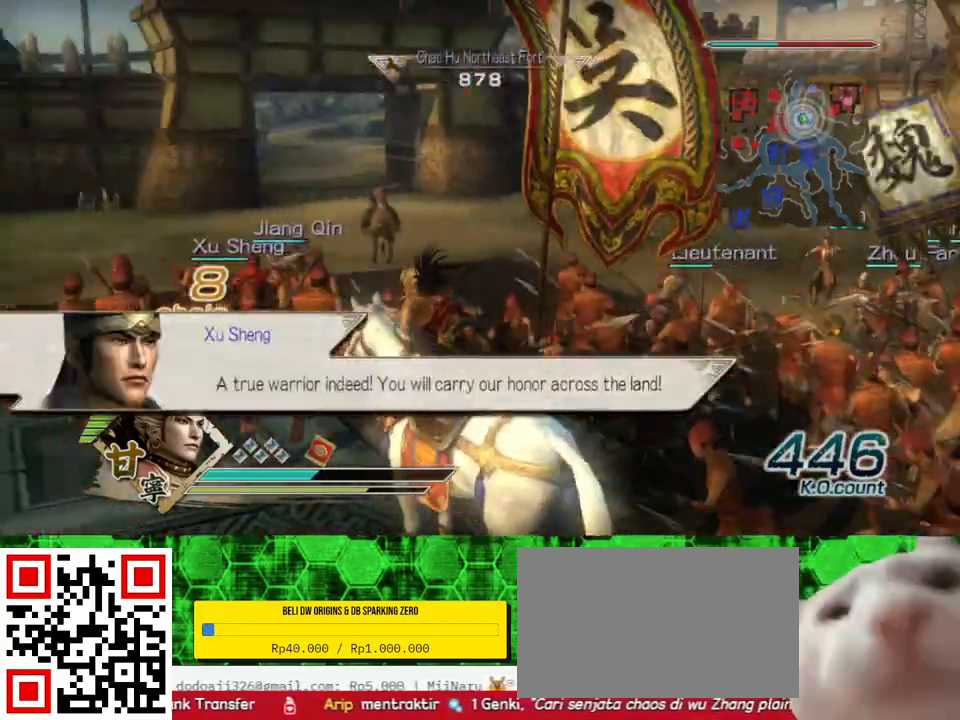
{"buttons": [], "left_stick": "up", "right_stick": "center", "events": [[50, "right_stick", "center"]]}
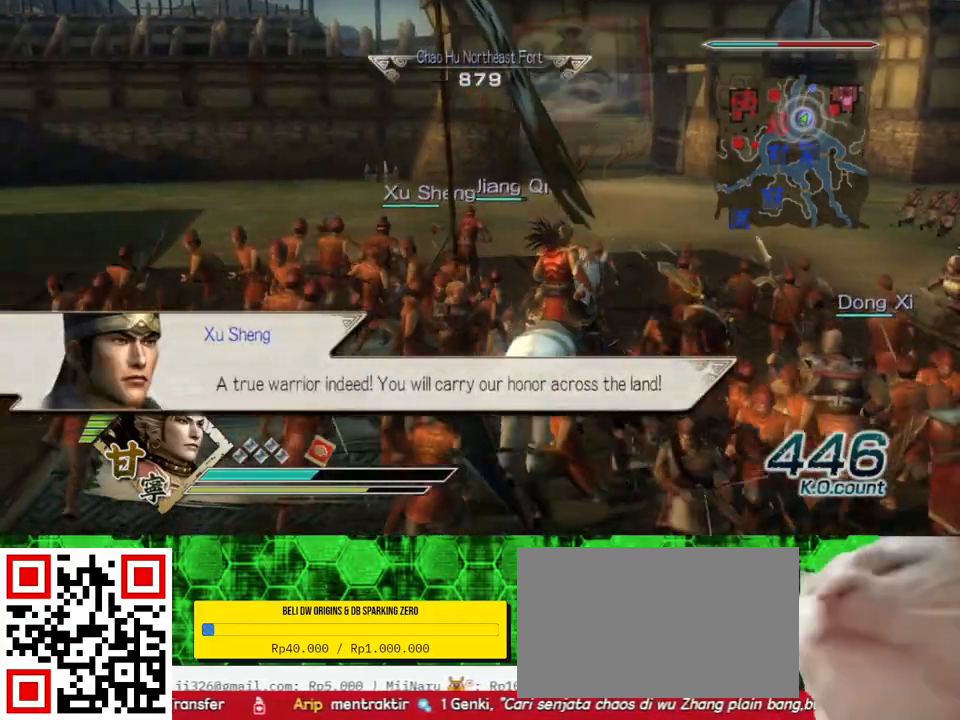
{"buttons": [], "left_stick": "up-right", "right_stick": "center", "events": [[267, "left_stick", "up-right"]]}
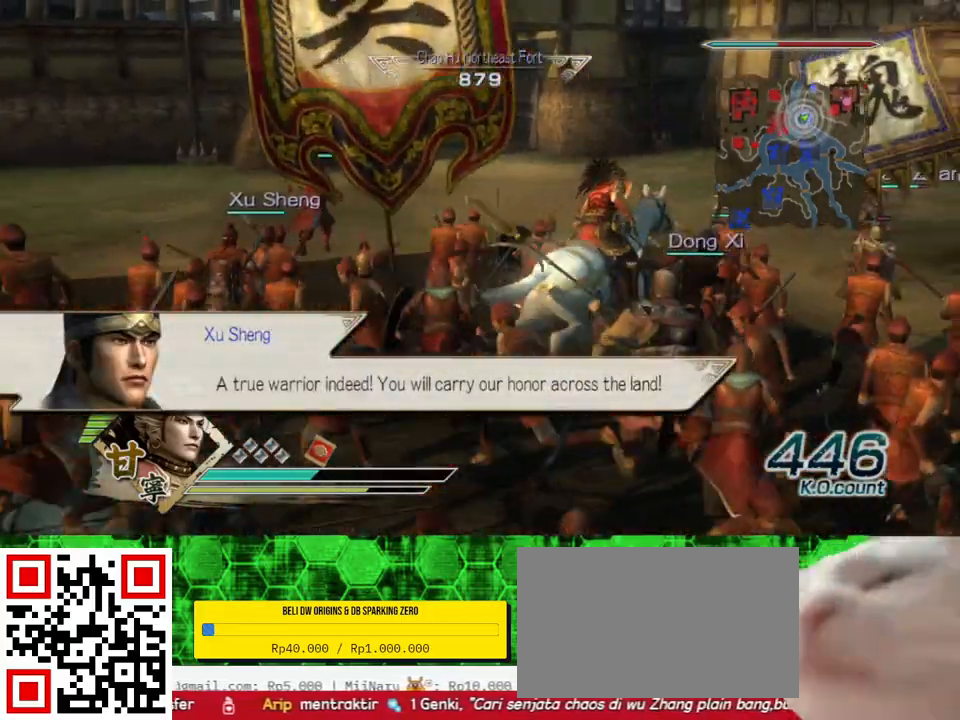
{"buttons": [], "left_stick": "up-right", "right_stick": "center", "events": []}
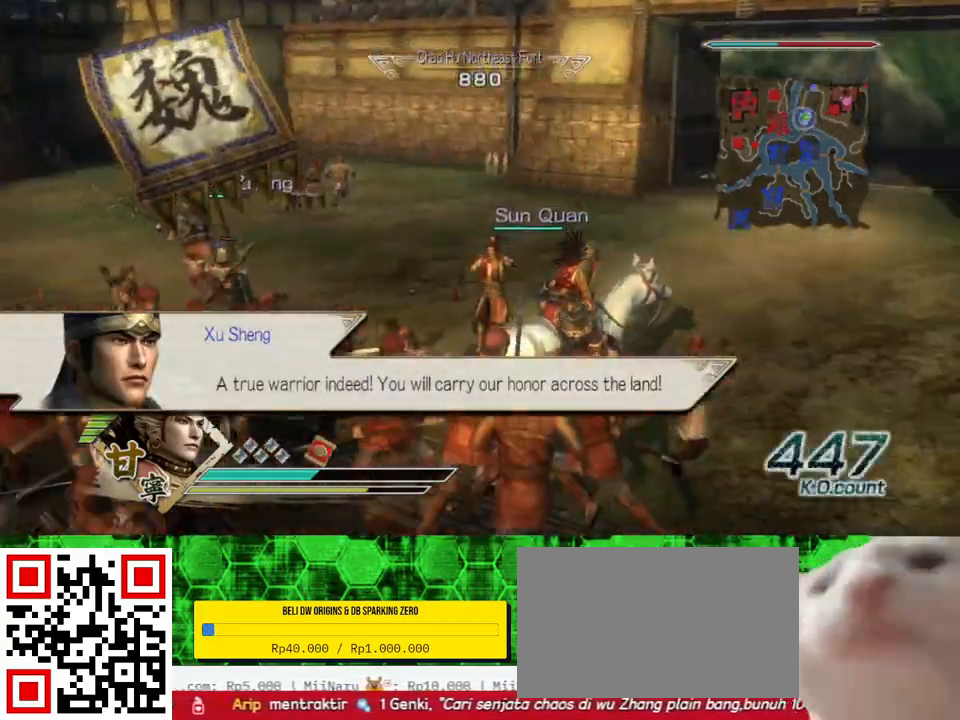
{"buttons": [], "left_stick": "up", "right_stick": "center", "events": [[50, "left_stick", "up"]]}
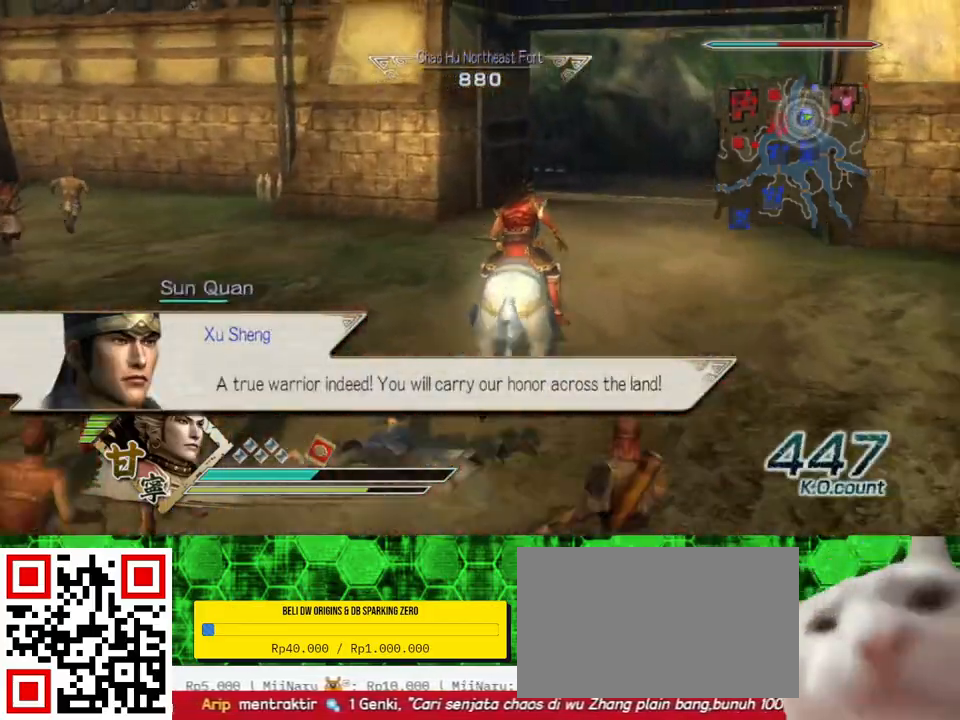
{"buttons": [], "left_stick": "up", "right_stick": "center", "events": []}
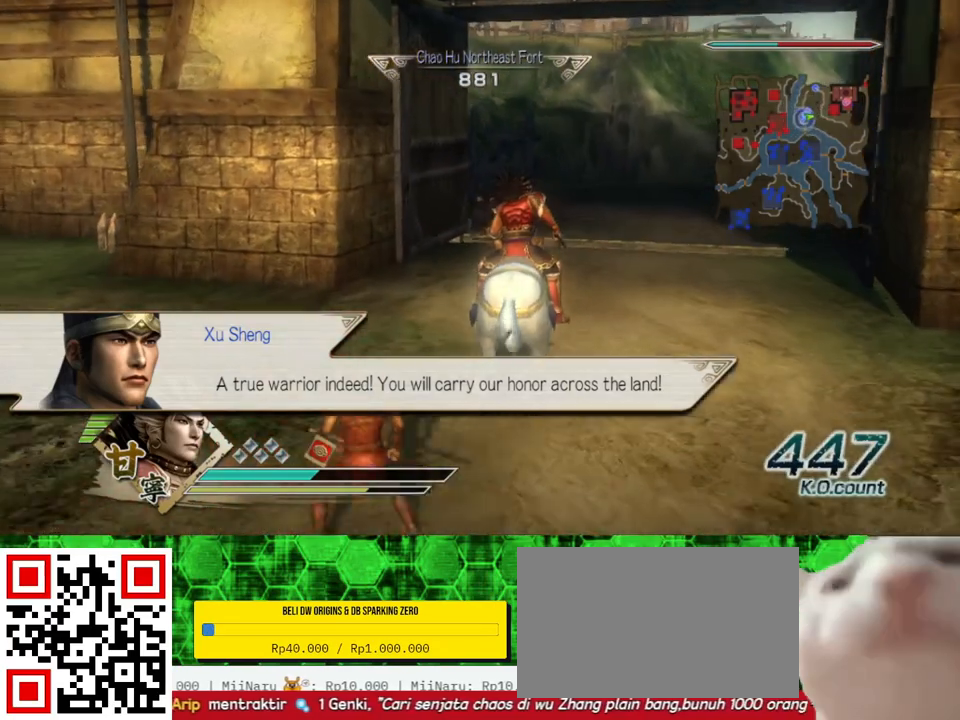
{"buttons": [], "left_stick": "up", "right_stick": "center", "events": []}
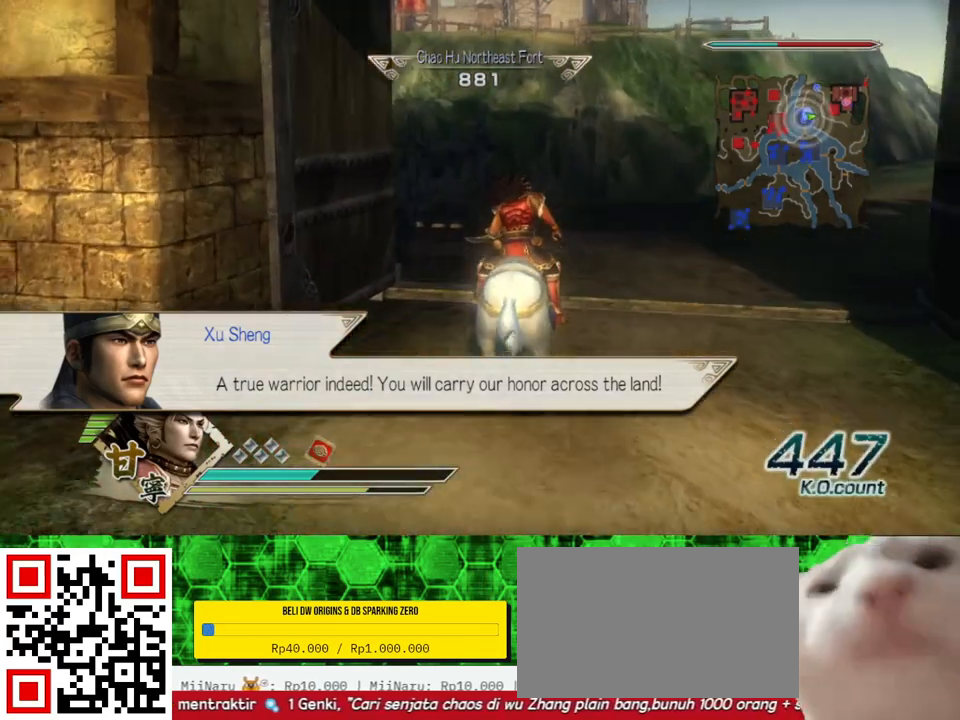
{"buttons": [], "left_stick": "up", "right_stick": "center", "events": []}
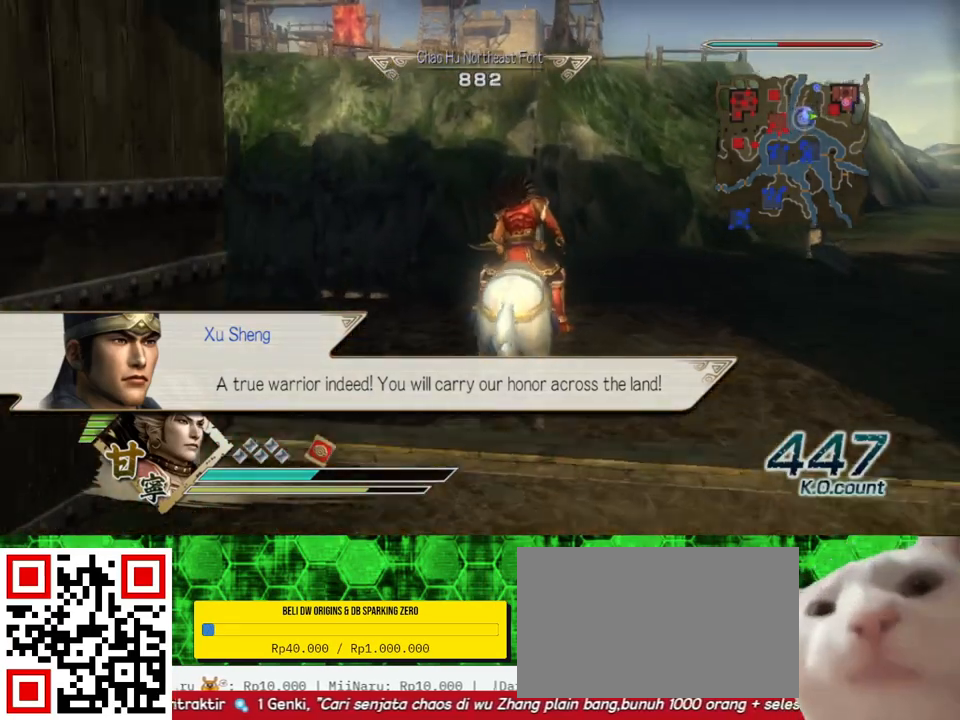
{"buttons": [], "left_stick": "up", "right_stick": "center", "events": []}
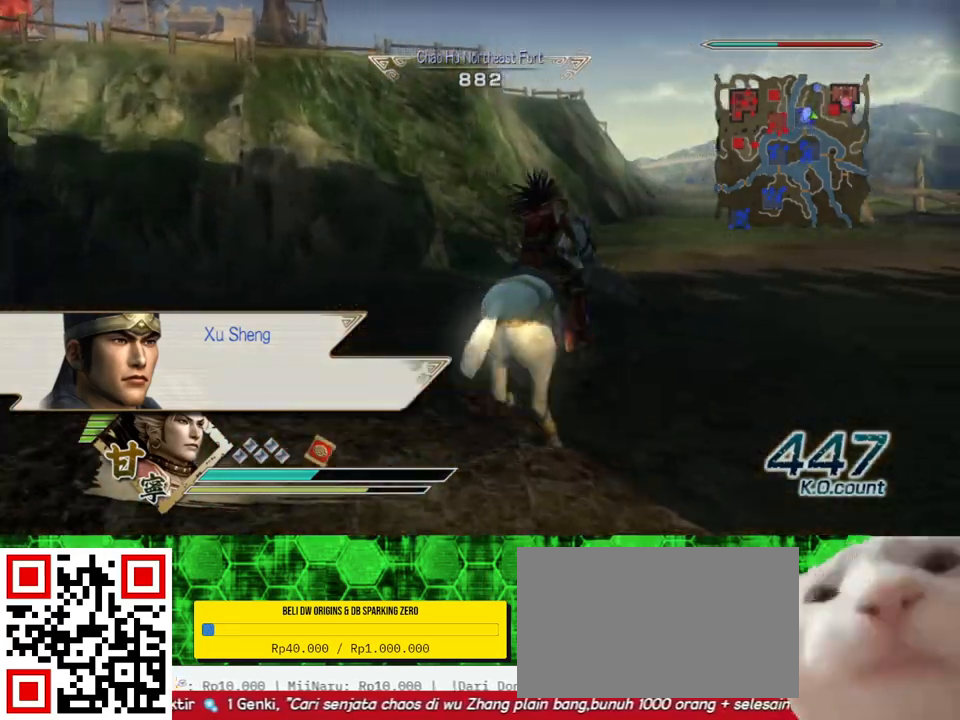
{"buttons": [], "left_stick": "up", "right_stick": "center", "events": []}
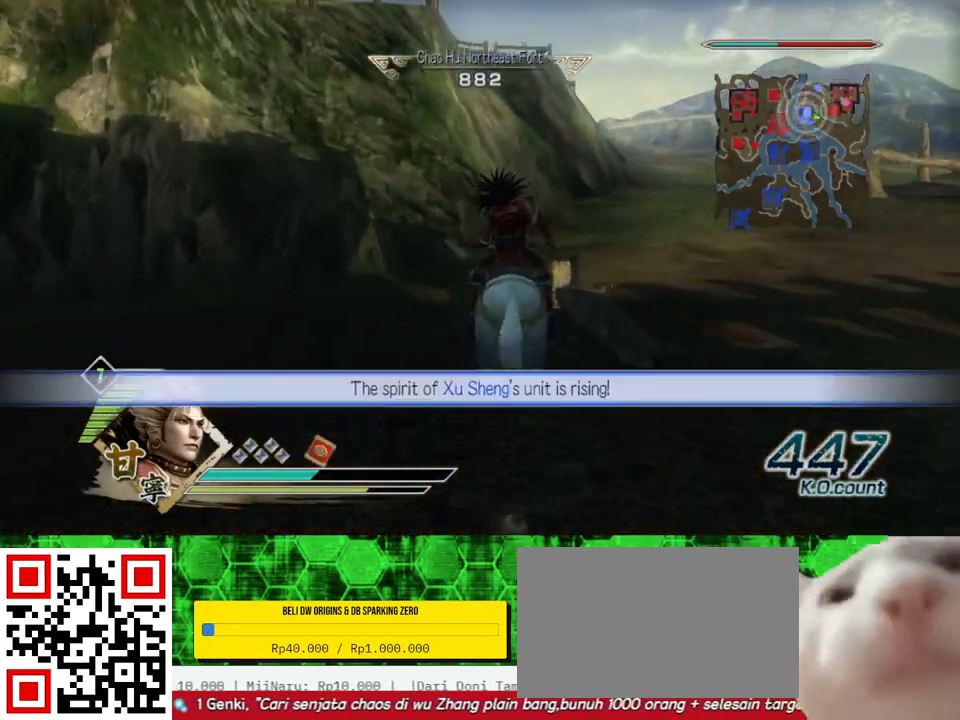
{"buttons": [], "left_stick": "up", "right_stick": "center", "events": []}
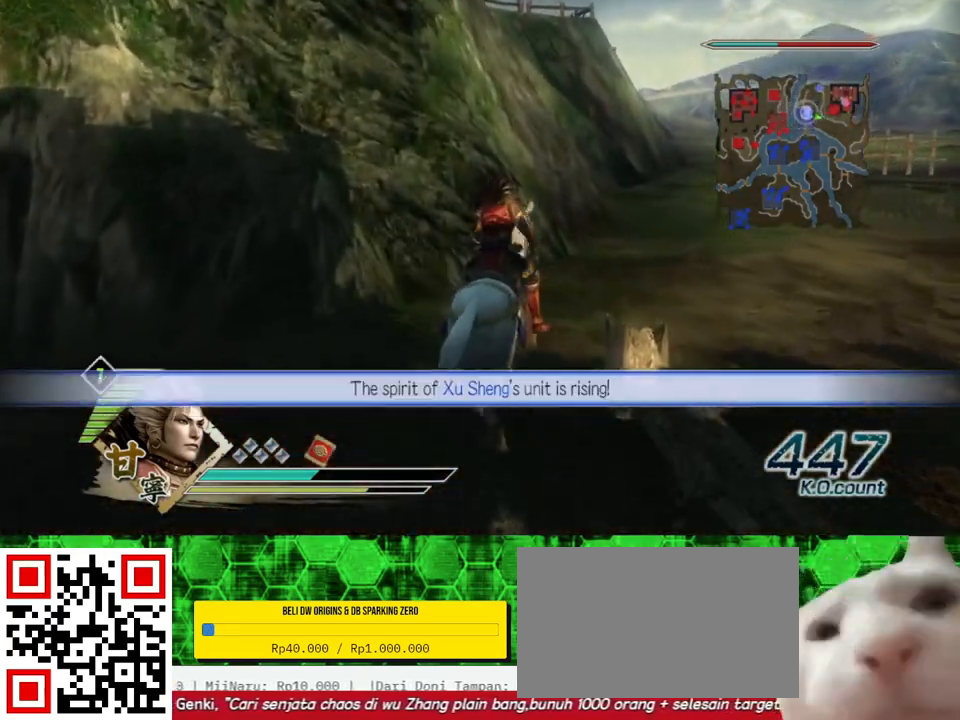
{"buttons": [], "left_stick": "up", "right_stick": "center", "events": []}
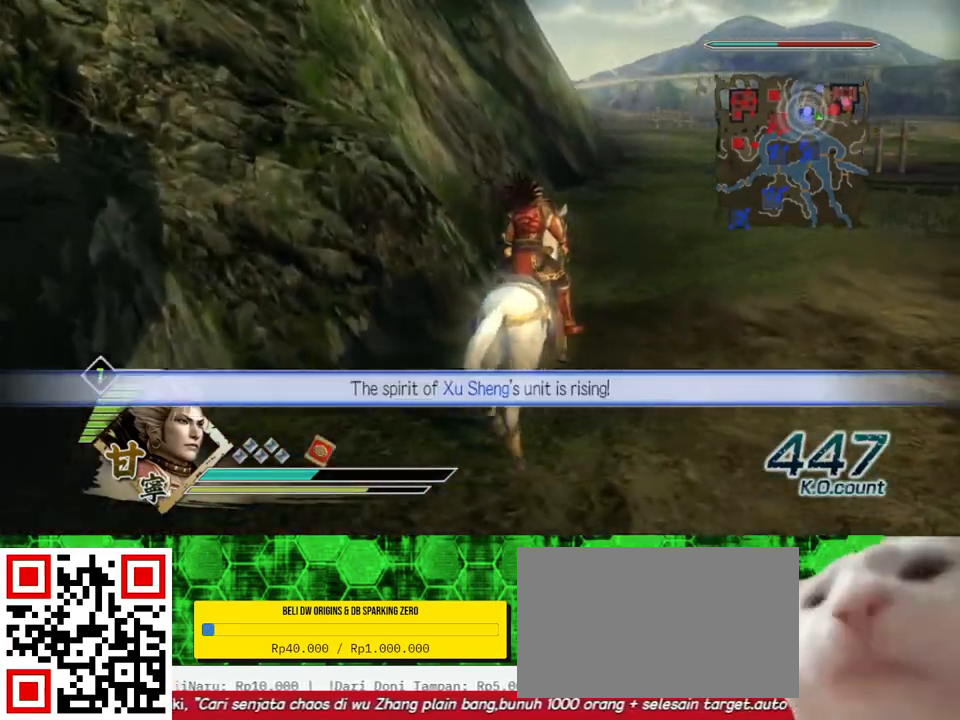
{"buttons": [], "left_stick": "up", "right_stick": "center", "events": []}
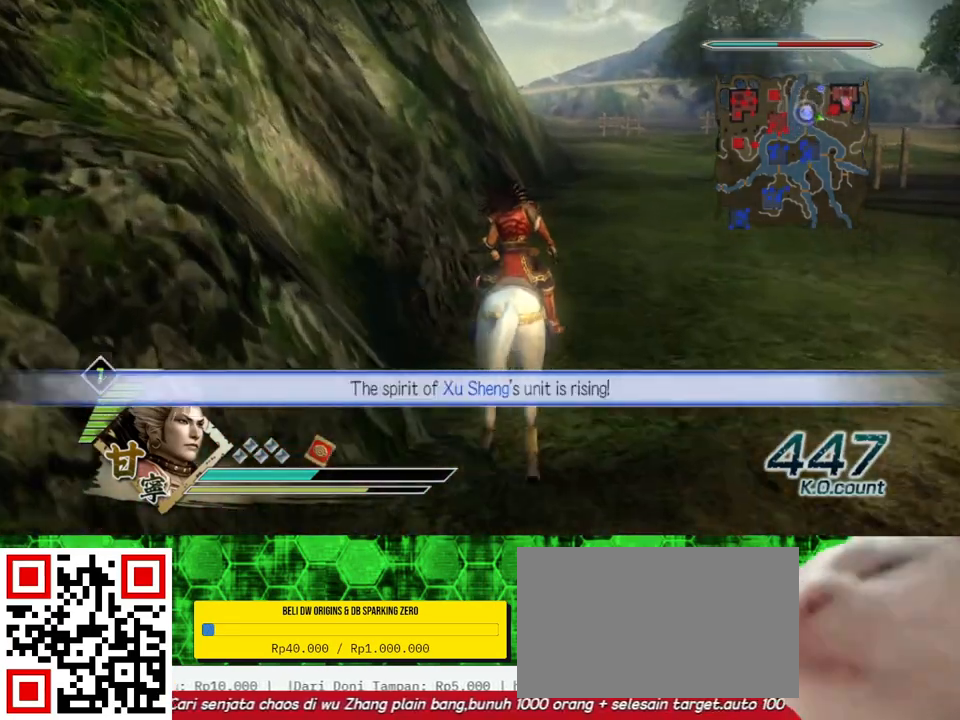
{"buttons": [], "left_stick": "up", "right_stick": "center", "events": []}
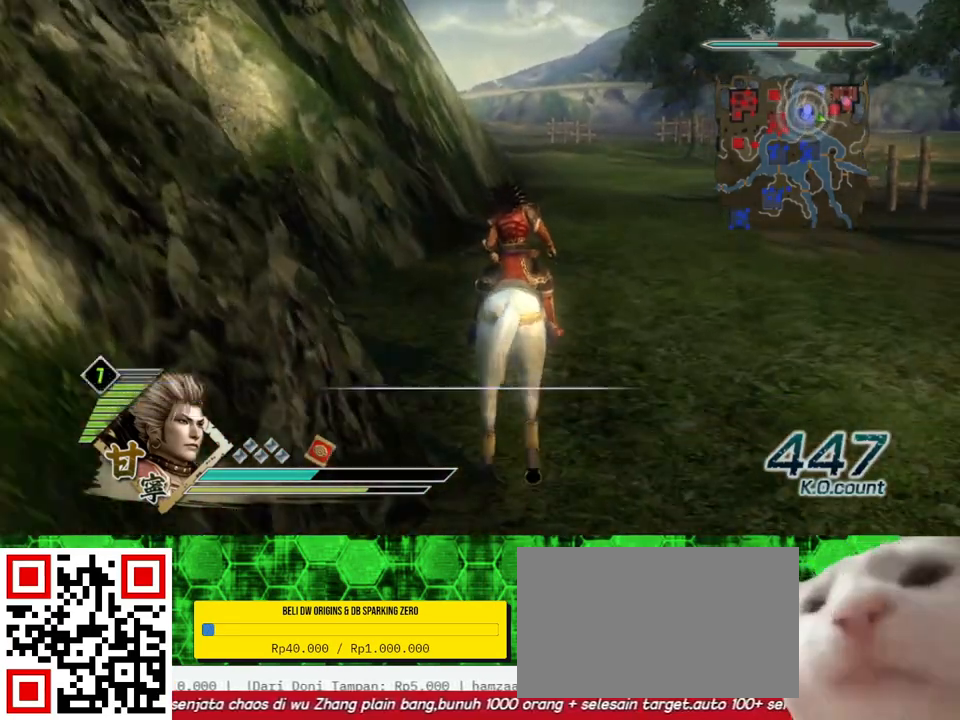
{"buttons": [], "left_stick": "up", "right_stick": "center", "events": []}
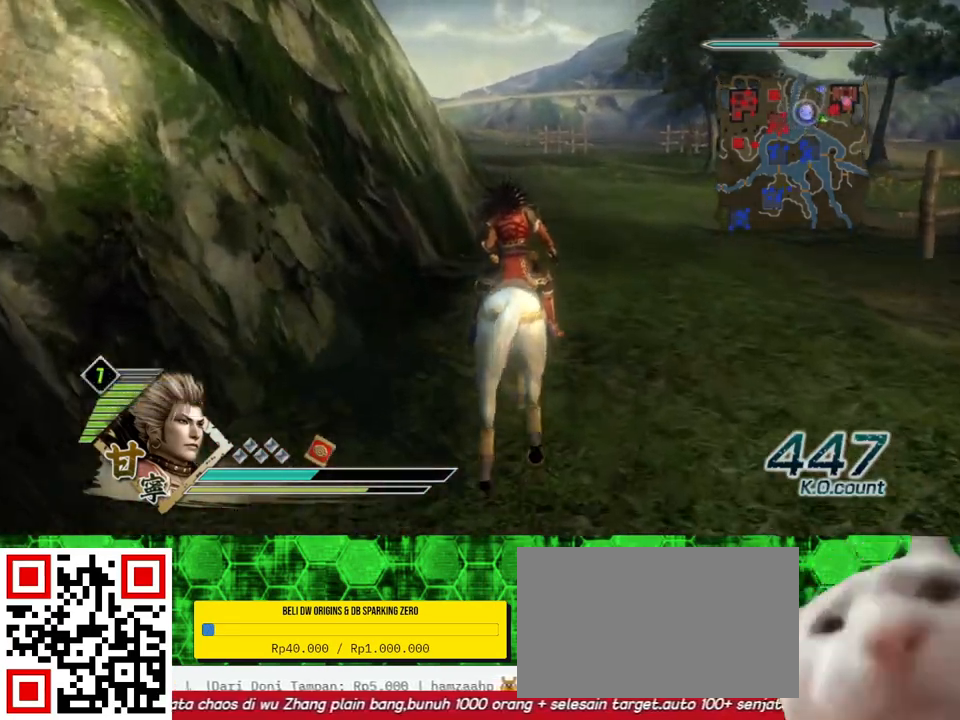
{"buttons": [], "left_stick": "up", "right_stick": "center", "events": []}
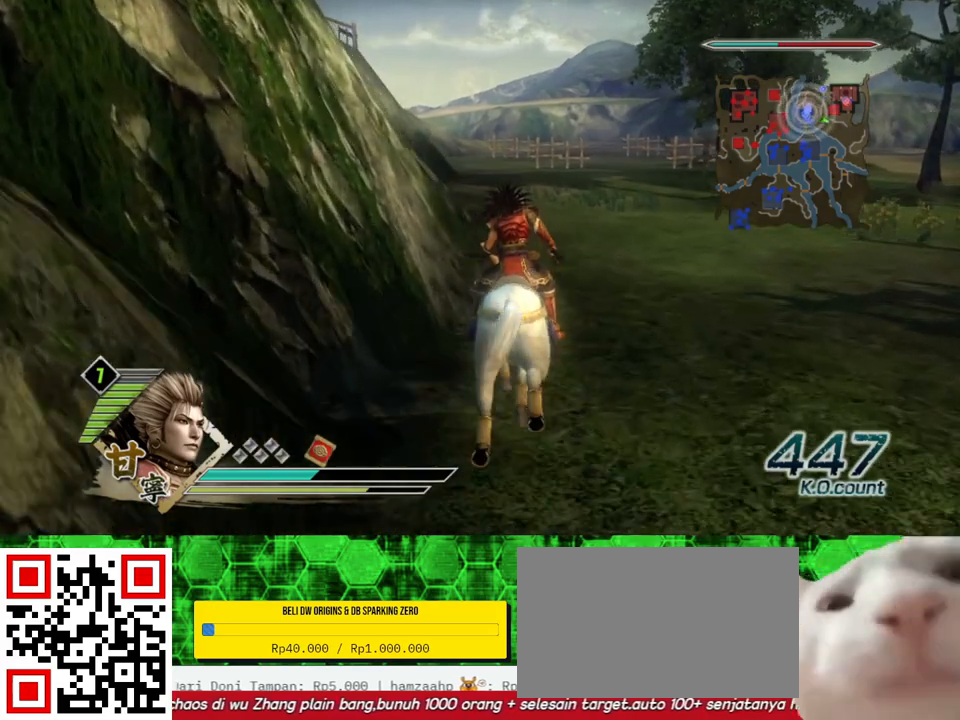
{"buttons": [], "left_stick": "up", "right_stick": "center", "events": []}
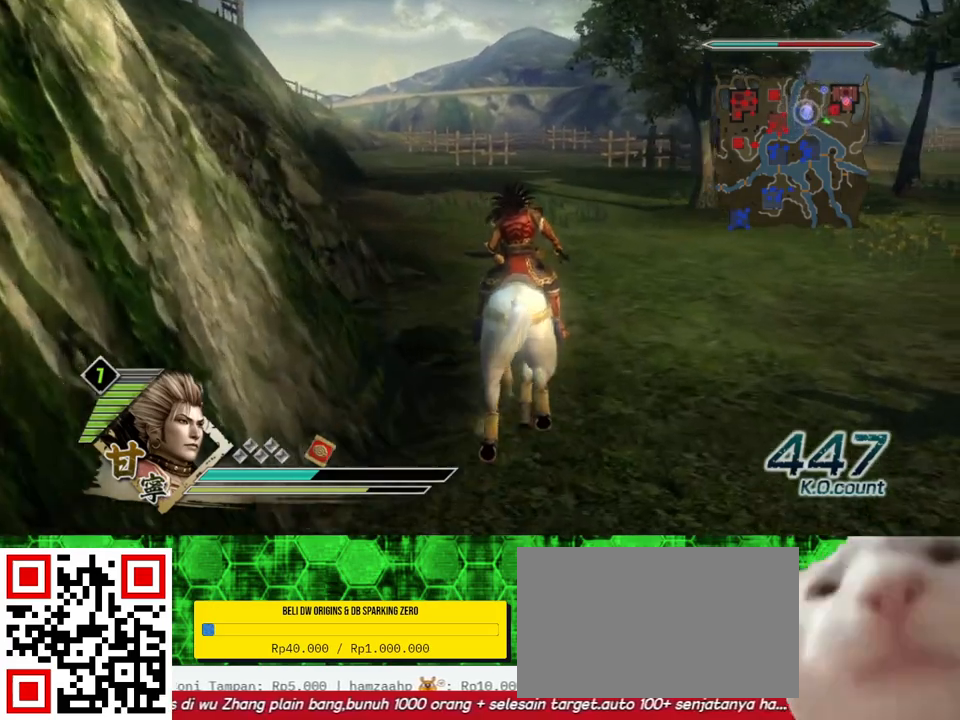
{"buttons": [], "left_stick": "up", "right_stick": "center", "events": []}
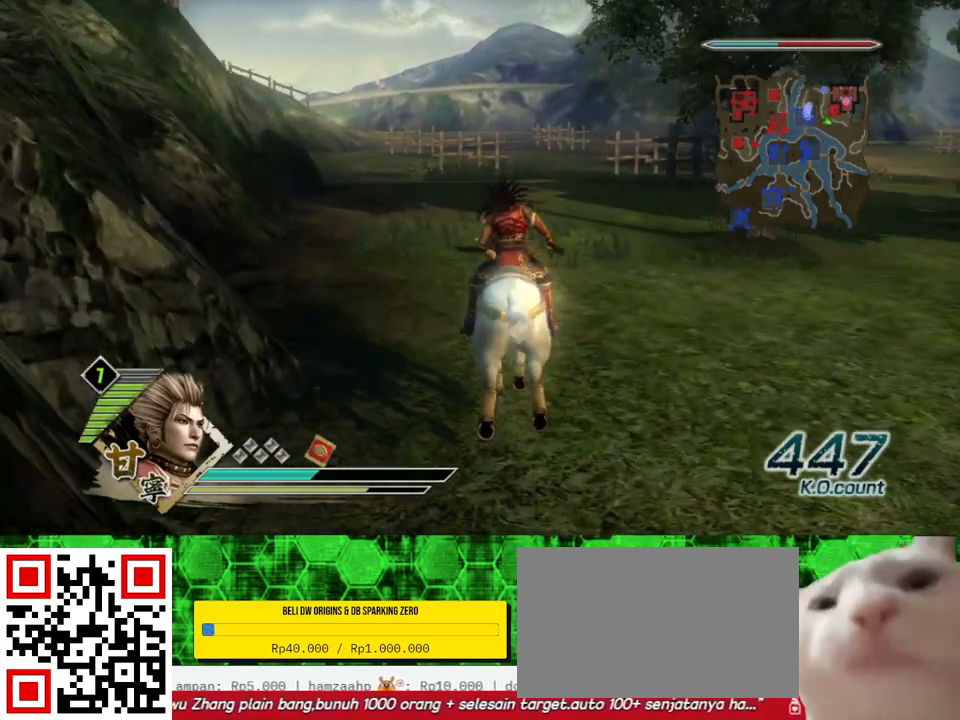
{"buttons": [], "left_stick": "up", "right_stick": "center", "events": []}
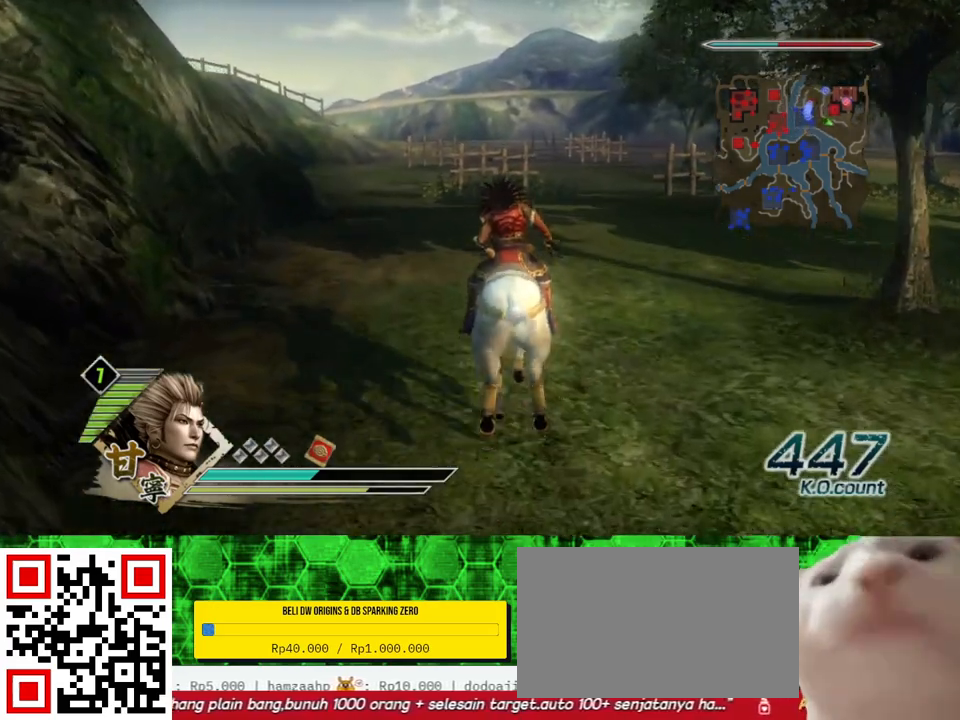
{"buttons": [], "left_stick": "up", "right_stick": "center", "events": []}
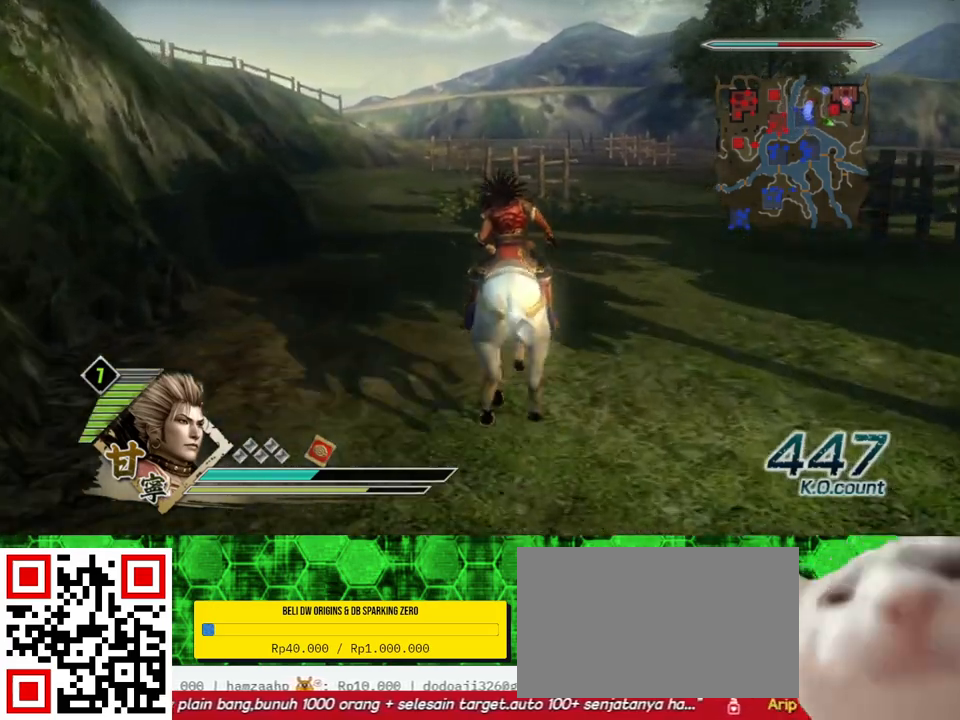
{"buttons": [], "left_stick": "up", "right_stick": "center", "events": []}
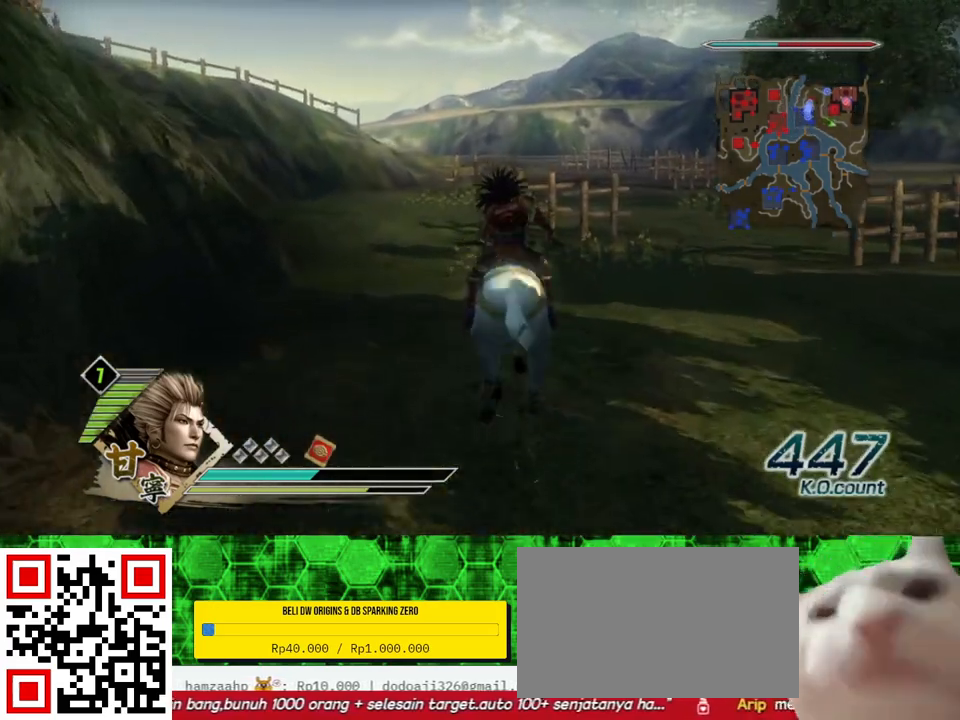
{"buttons": [], "left_stick": "up", "right_stick": "center", "events": []}
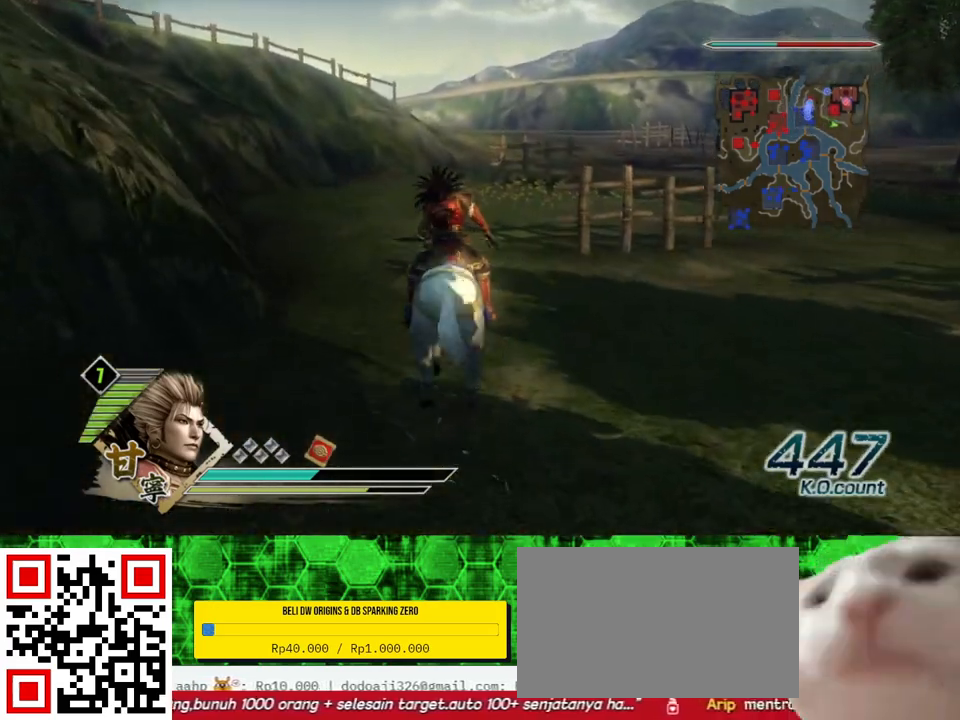
{"buttons": [], "left_stick": "up", "right_stick": "center", "events": []}